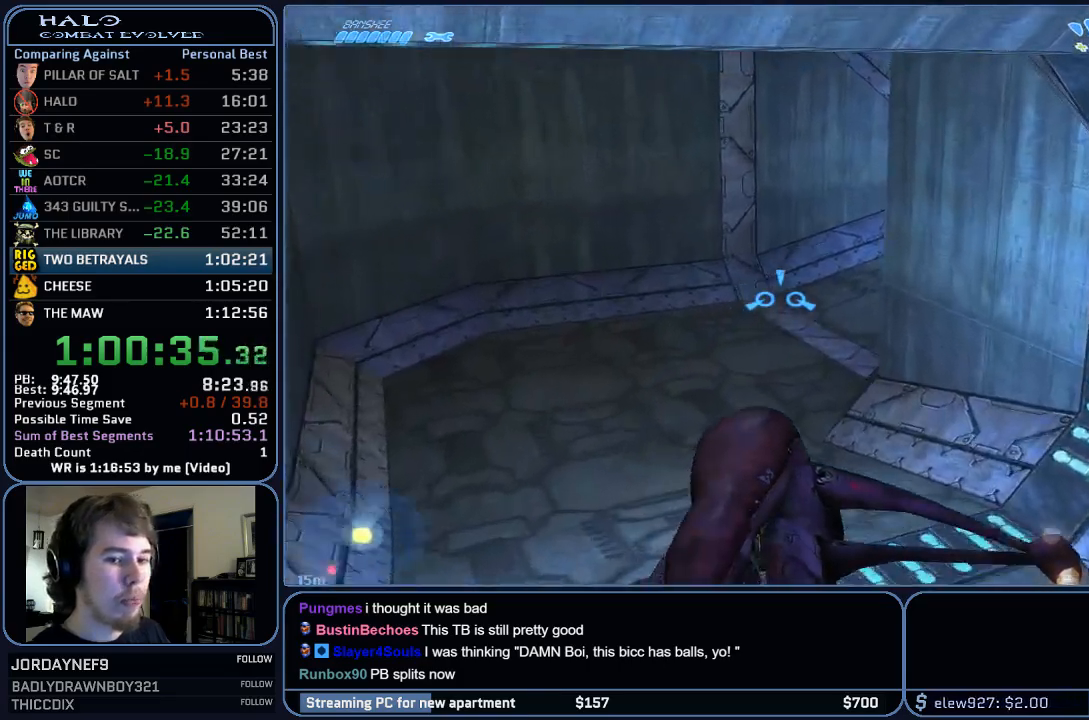
Gameplay with keyboard and mouse; each line is a JSON object with the keys and mouse buttons held at the frame after it. "events" lists presses ("down") and releases ("up") of "1", "2", "3", "4", "5", "a", "alt", "c", "ctrl", "d", "e", "f", "q", "r", "s", "shift", "space", "tab", "v", "w", "x", "z", "mouse_left", "mouse_middle", "mouse_right", "mouse_wheel_up" and "mouse_wheel_down" between this image and that frame as [ms after this image, input, new state], when the widget could be followed in between. "mouse_left", "mouse_middle", "mouse_right", "mouse_wheel_up", "mouse_wheel_down" = the "left", "middle", "right", "wheel_up", "wheel_down" buttons of the "mouse" list. No other keys are recorded. Mouse movement is not recorded.
{"keys": ["w"], "mouse": [], "events": []}
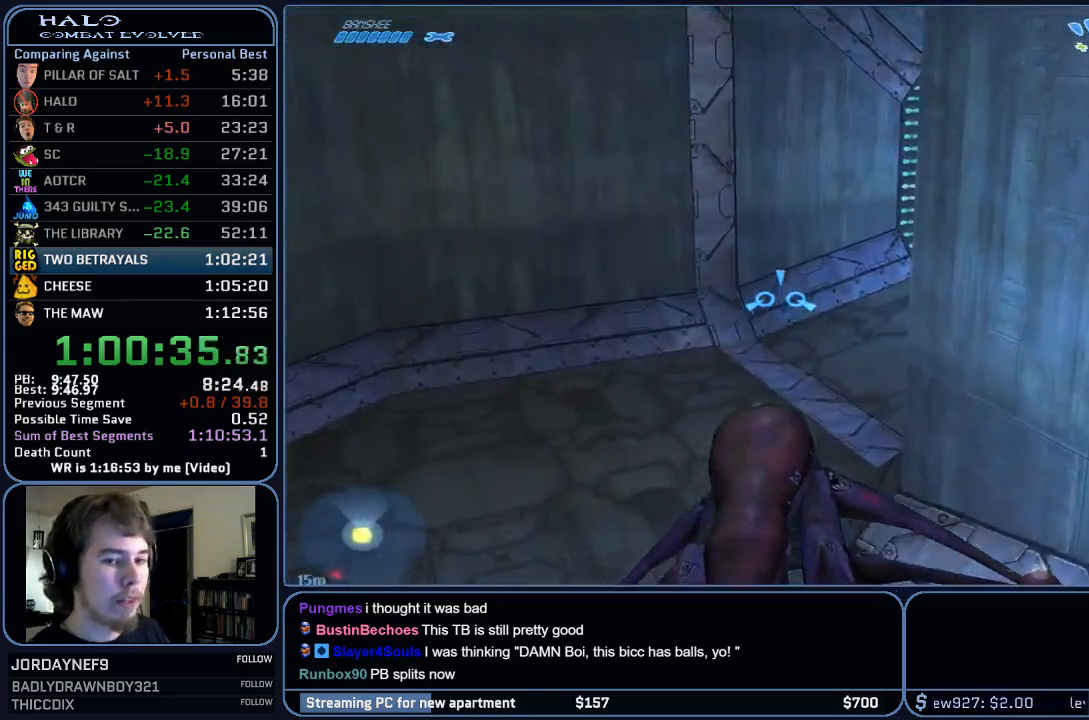
{"keys": ["w"], "mouse": [], "events": []}
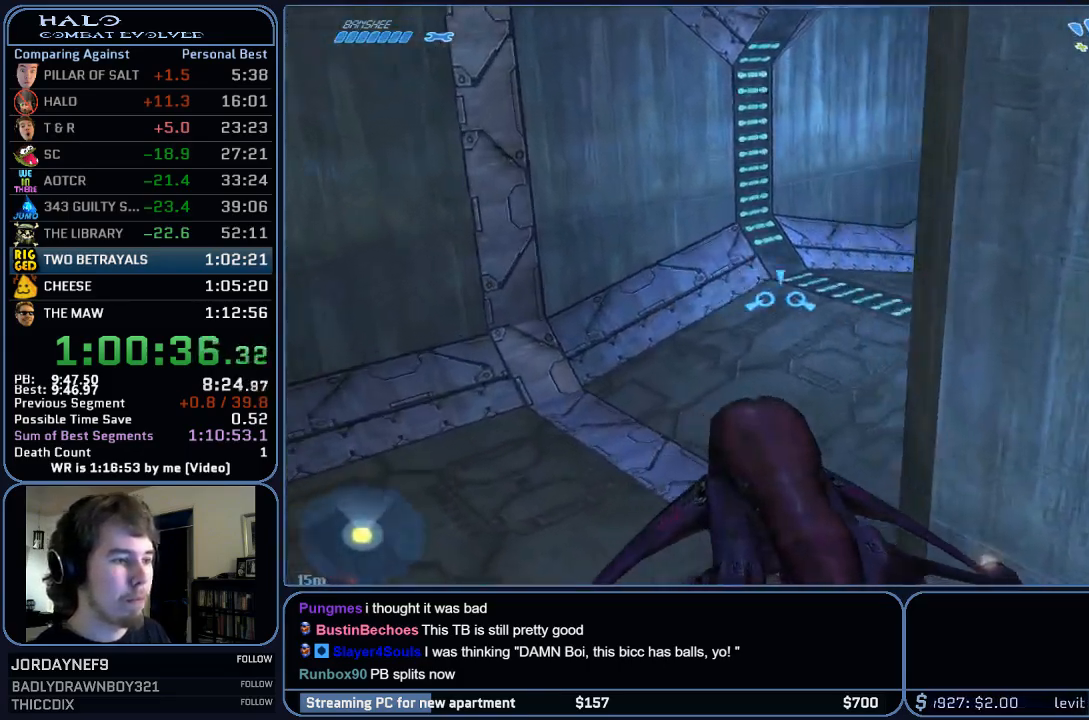
{"keys": ["w"], "mouse": [], "events": []}
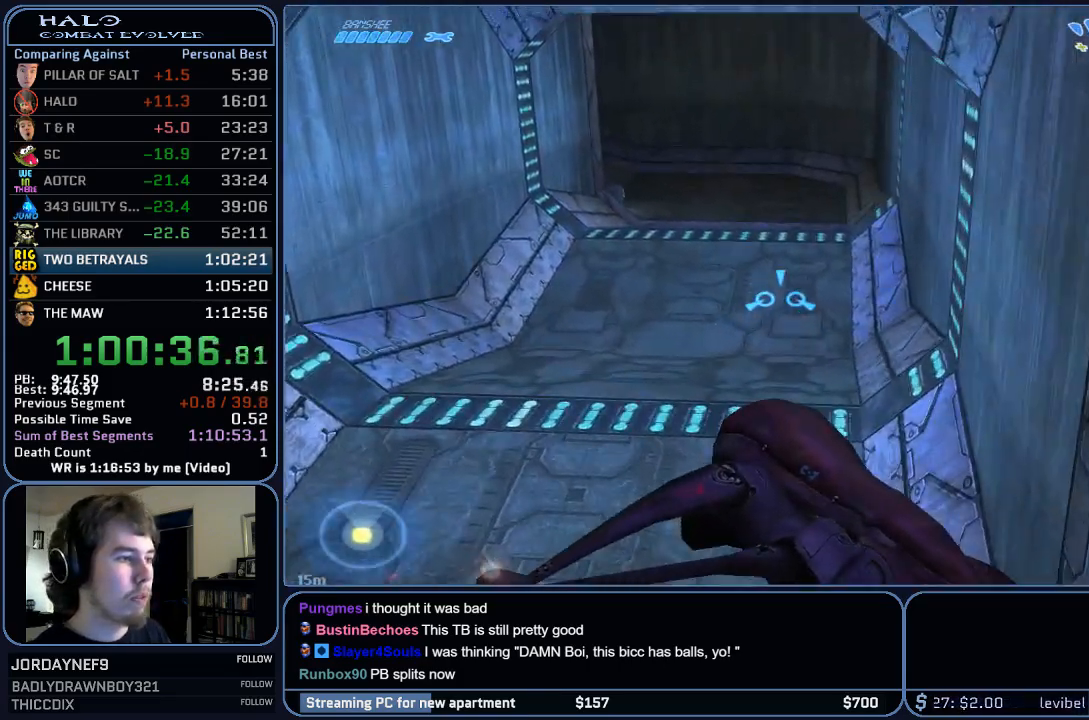
{"keys": ["w"], "mouse": [], "events": []}
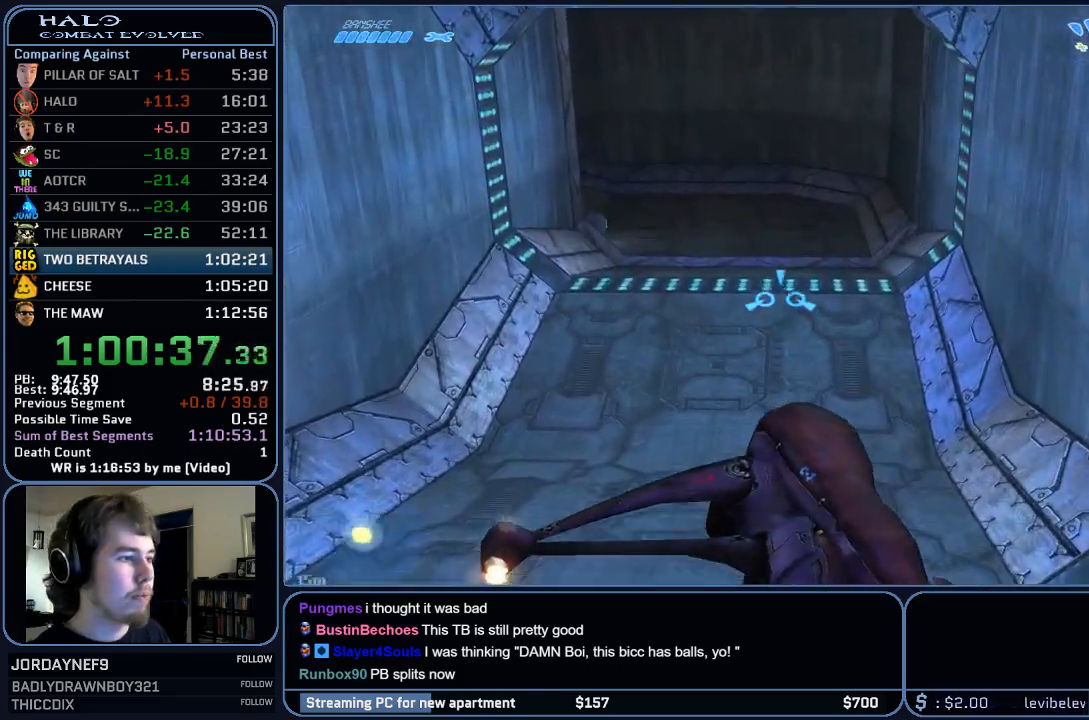
{"keys": ["w"], "mouse": [], "events": []}
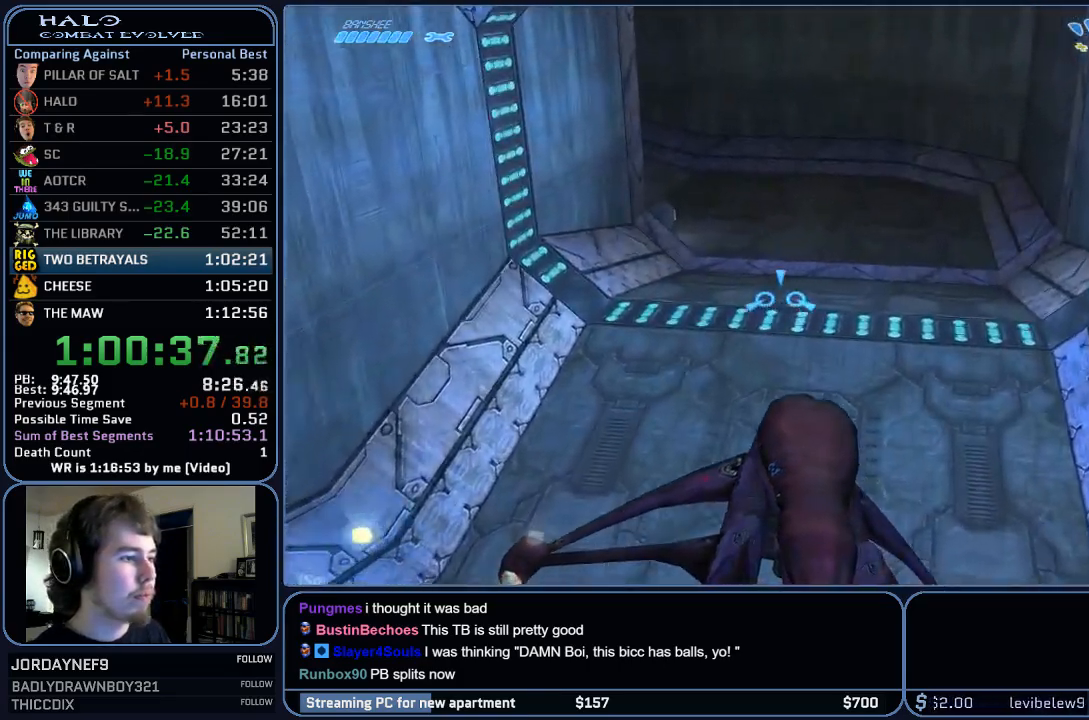
{"keys": ["w"], "mouse": [], "events": []}
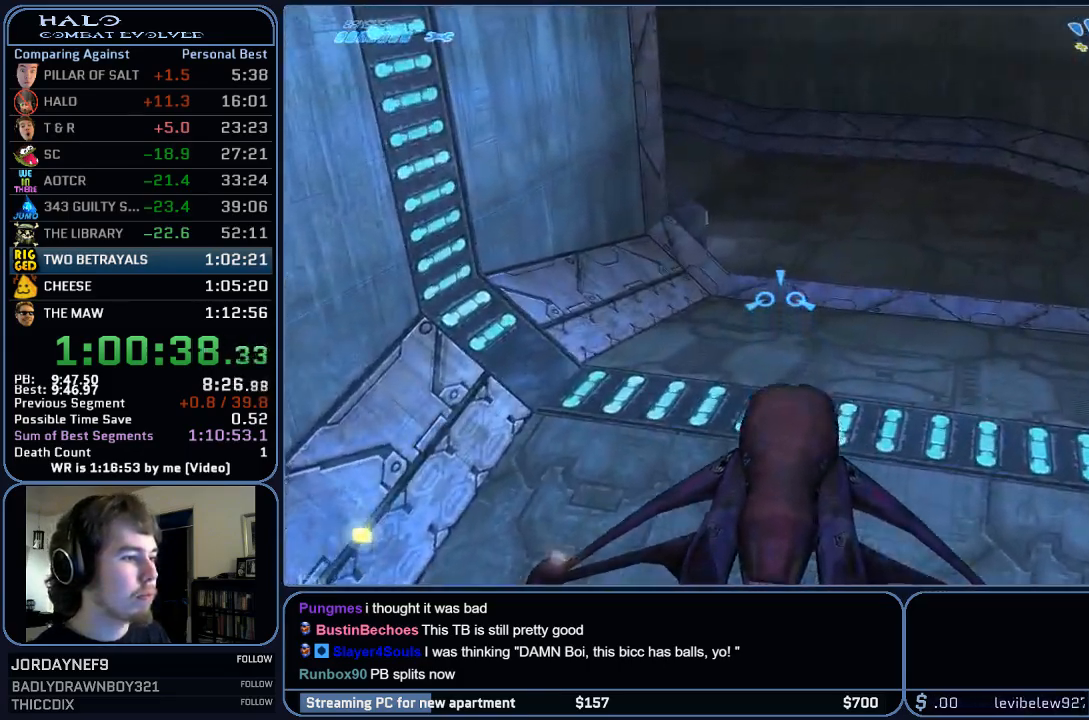
{"keys": ["e", "w"], "mouse": [], "events": [[367, "e", "down"]]}
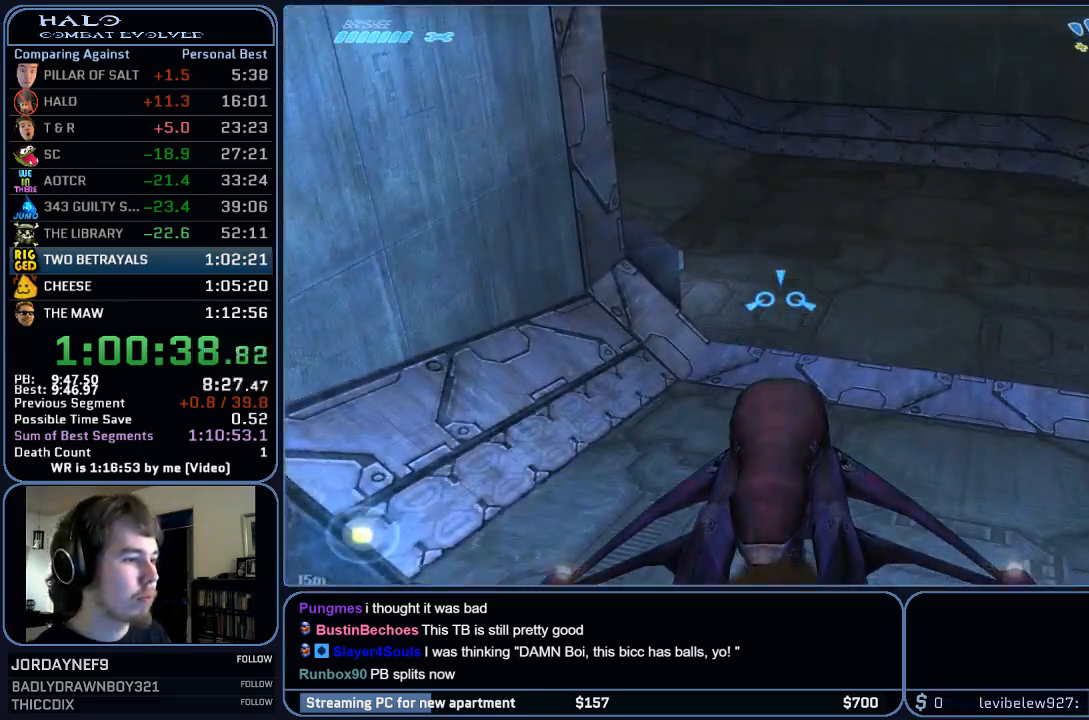
{"keys": ["w"], "mouse": [], "events": [[33, "e", "up"]]}
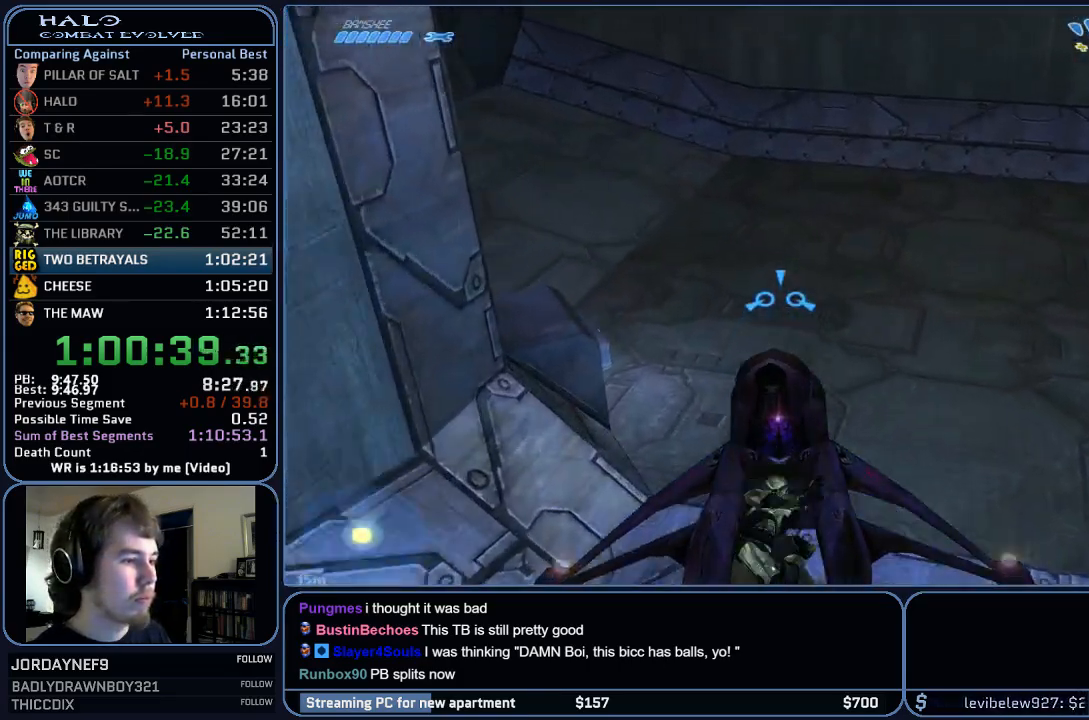
{"keys": ["a", "w"], "mouse": [], "events": [[233, "w", "up"], [333, "a", "down"], [500, "w", "down"]]}
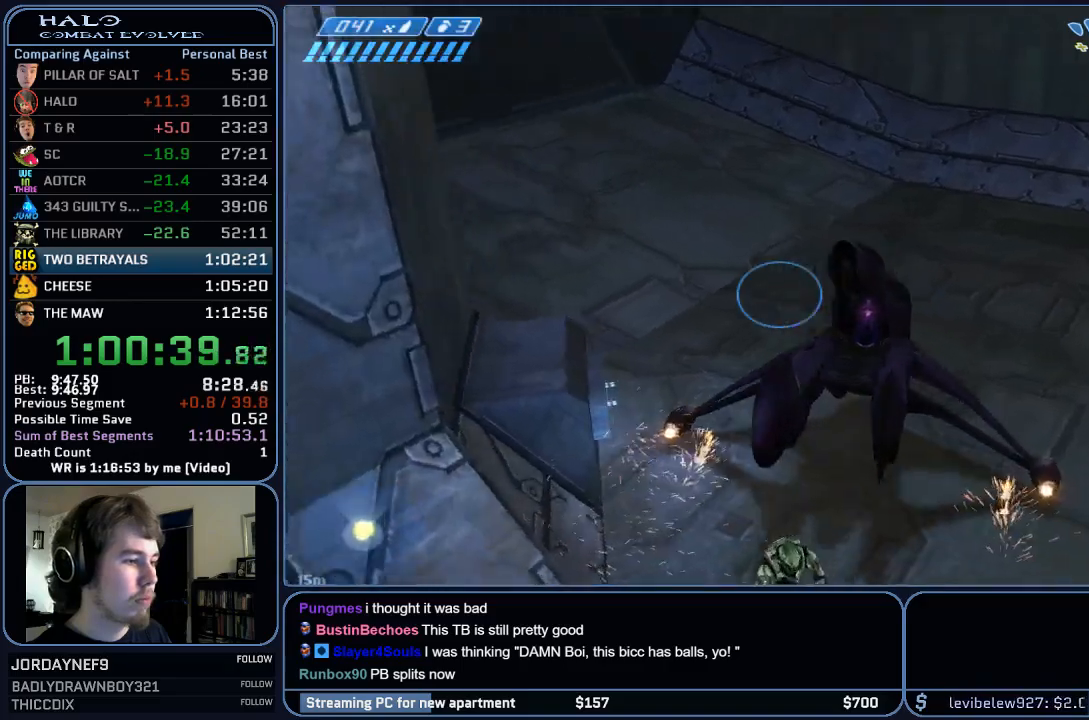
{"keys": ["w"], "mouse": [], "events": [[283, "a", "up"]]}
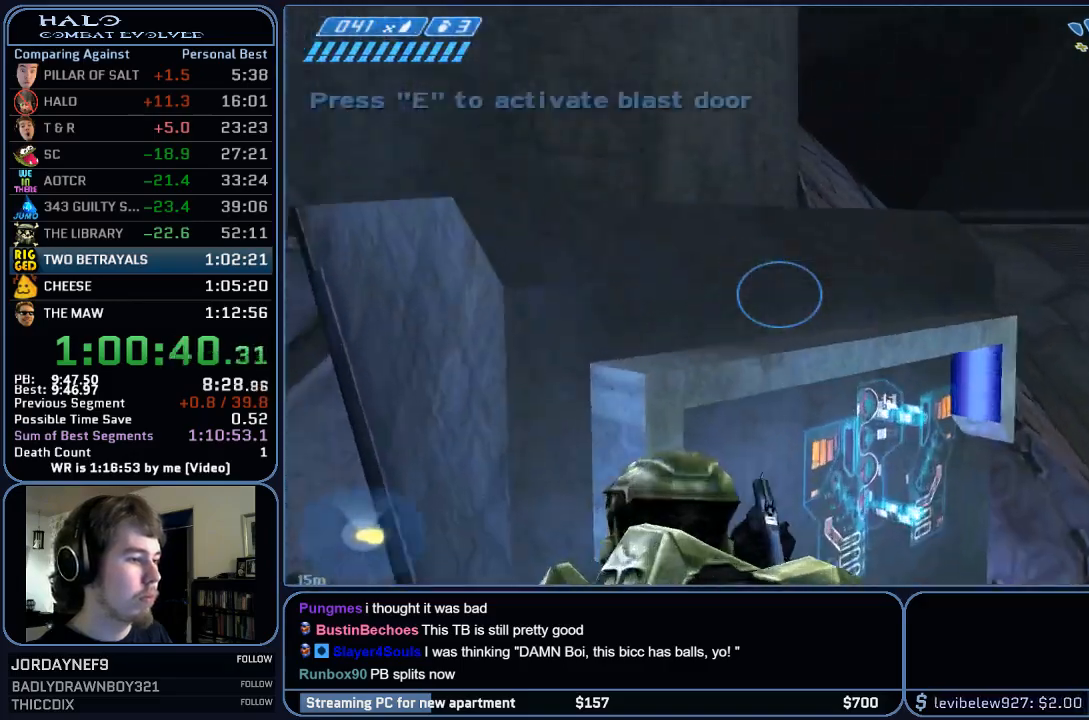
{"keys": ["w"], "mouse": [], "events": [[67, "e", "down"], [217, "e", "up"]]}
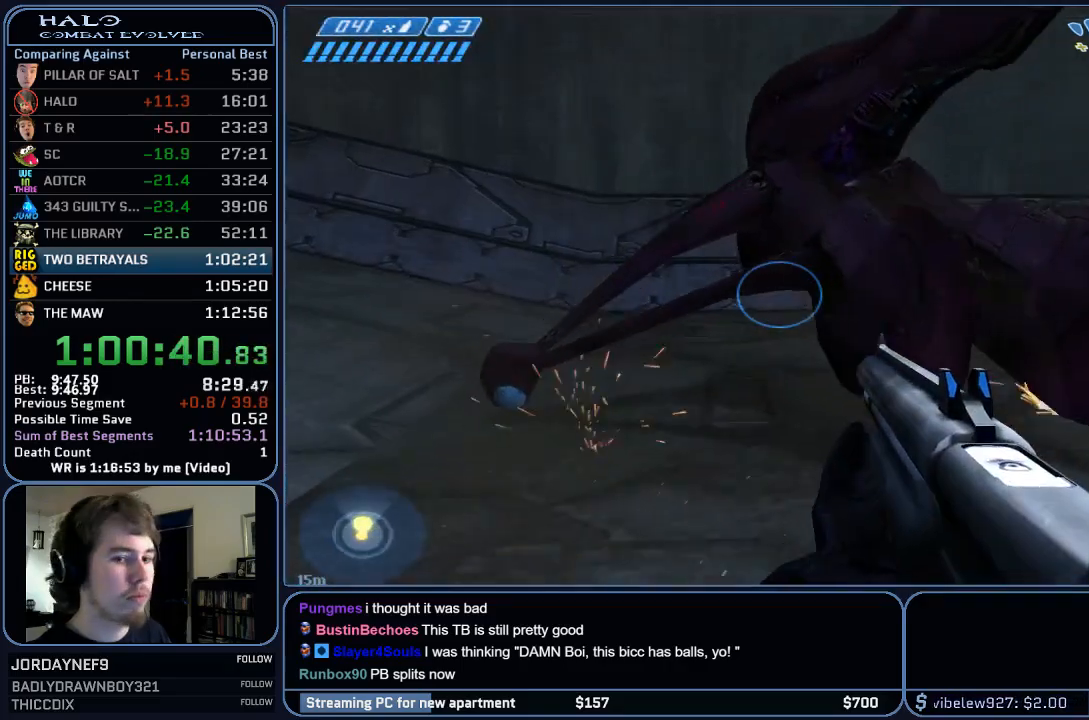
{"keys": ["w"], "mouse": [], "events": []}
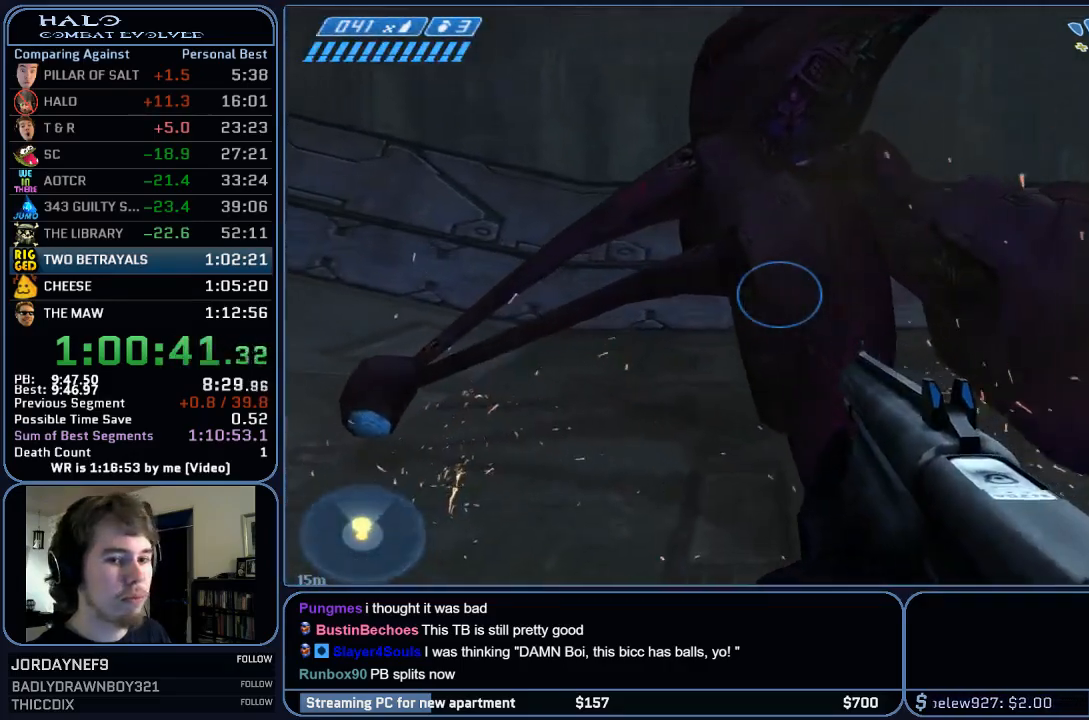
{"keys": ["w"], "mouse": [], "events": [[283, "a", "down"], [483, "a", "up"]]}
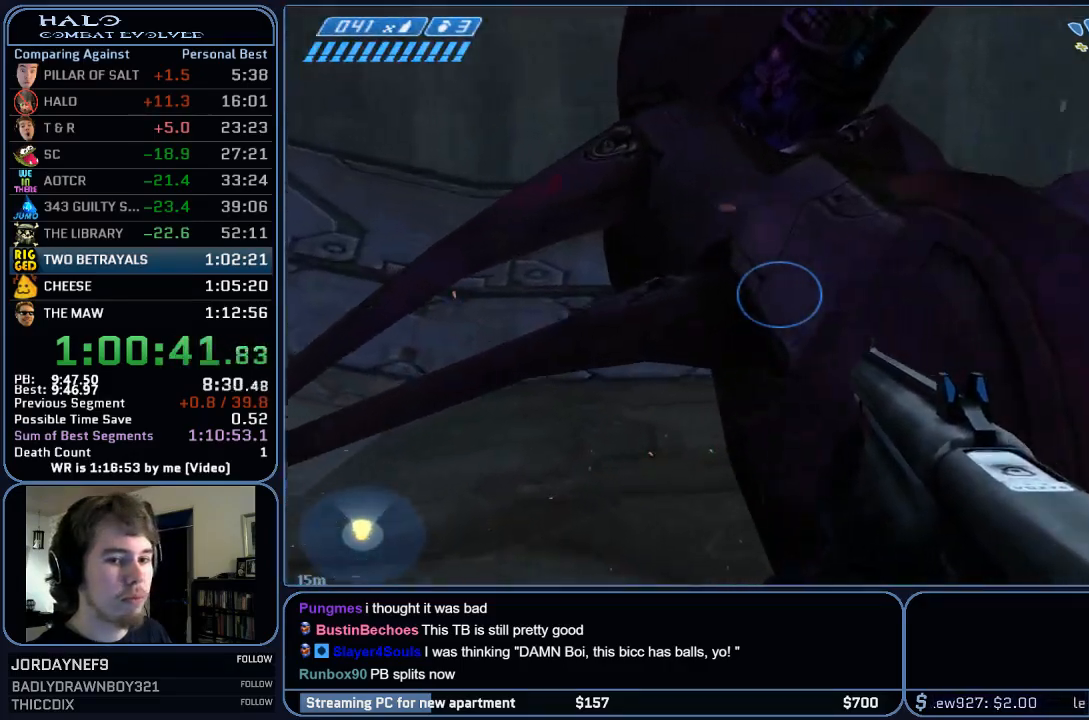
{"keys": ["w"], "mouse": [], "events": [[150, "e", "down"], [217, "e", "up"], [283, "e", "down"], [350, "e", "up"]]}
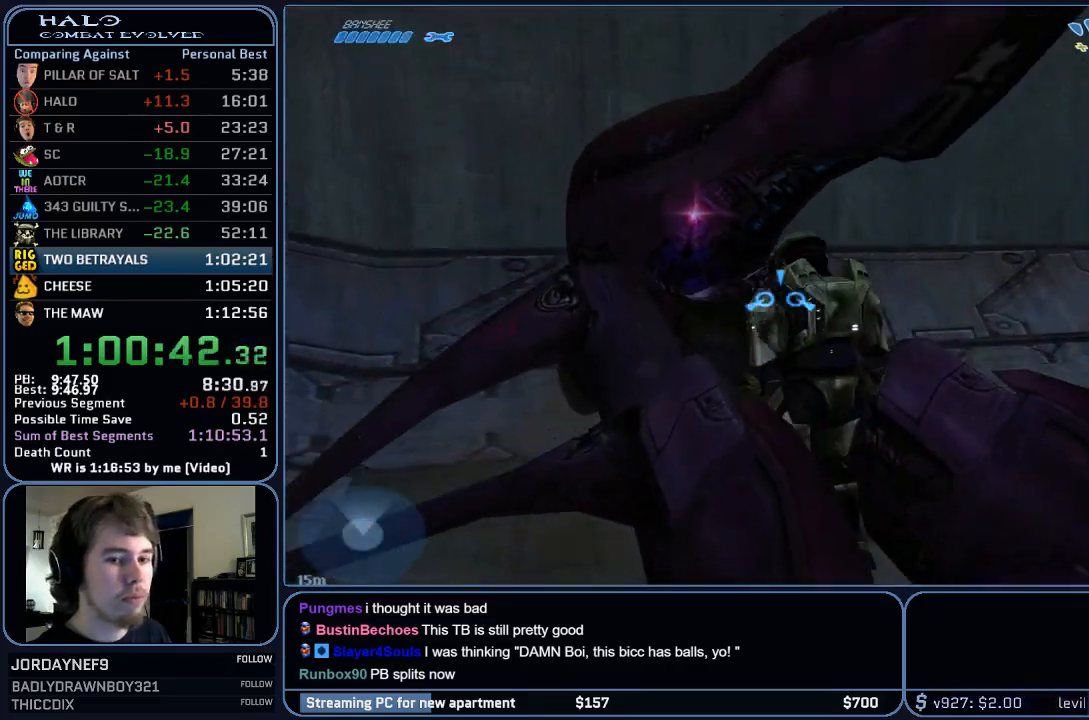
{"keys": ["w"], "mouse": [], "events": []}
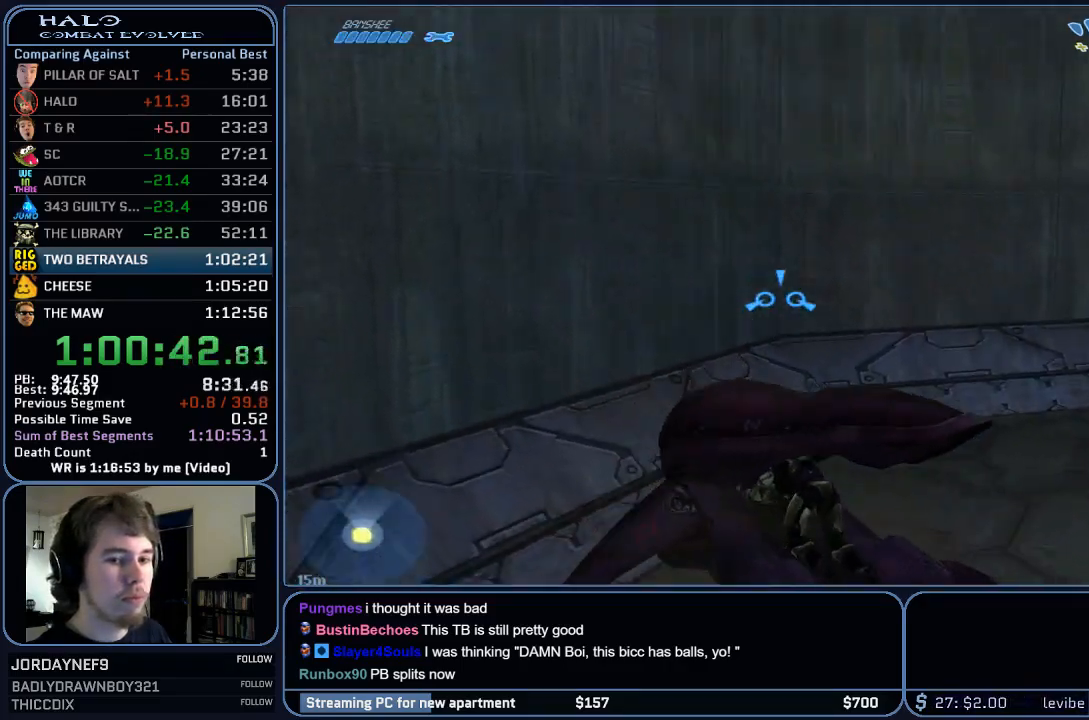
{"keys": ["w"], "mouse": [], "events": []}
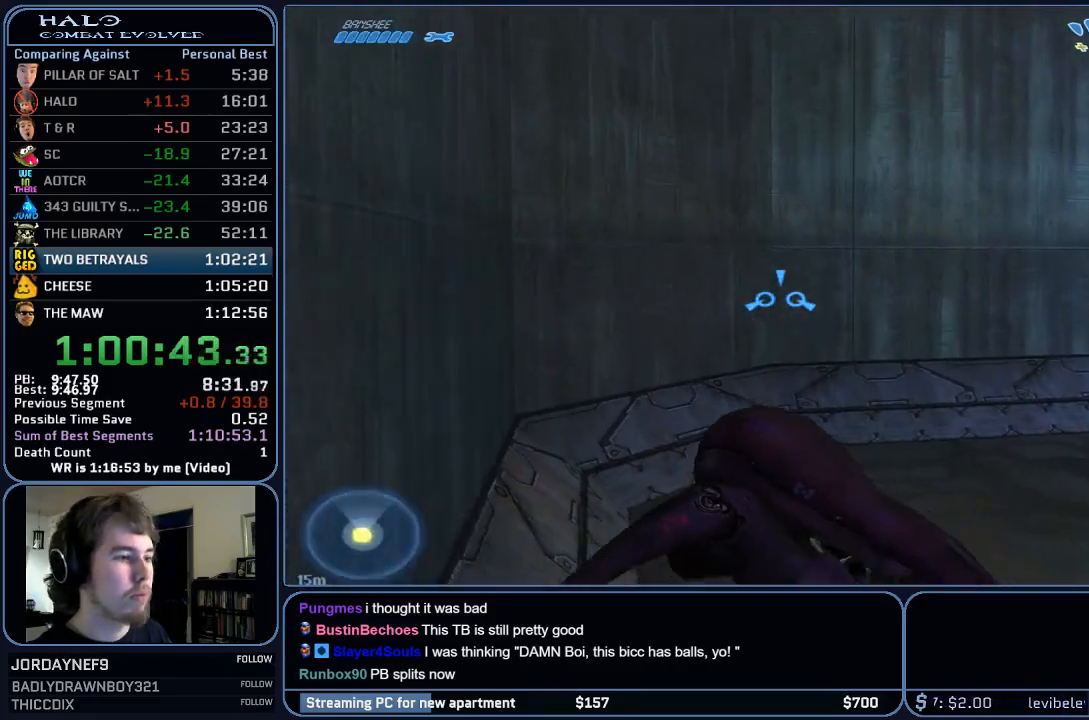
{"keys": ["w"], "mouse": [], "events": []}
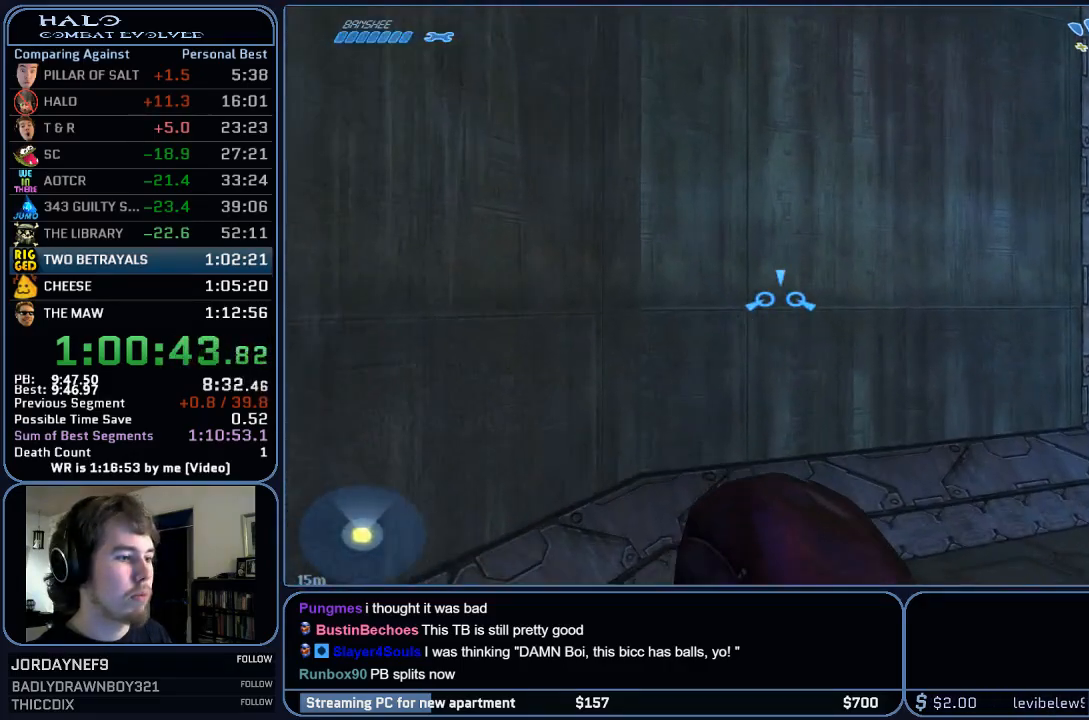
{"keys": ["w"], "mouse": [], "events": []}
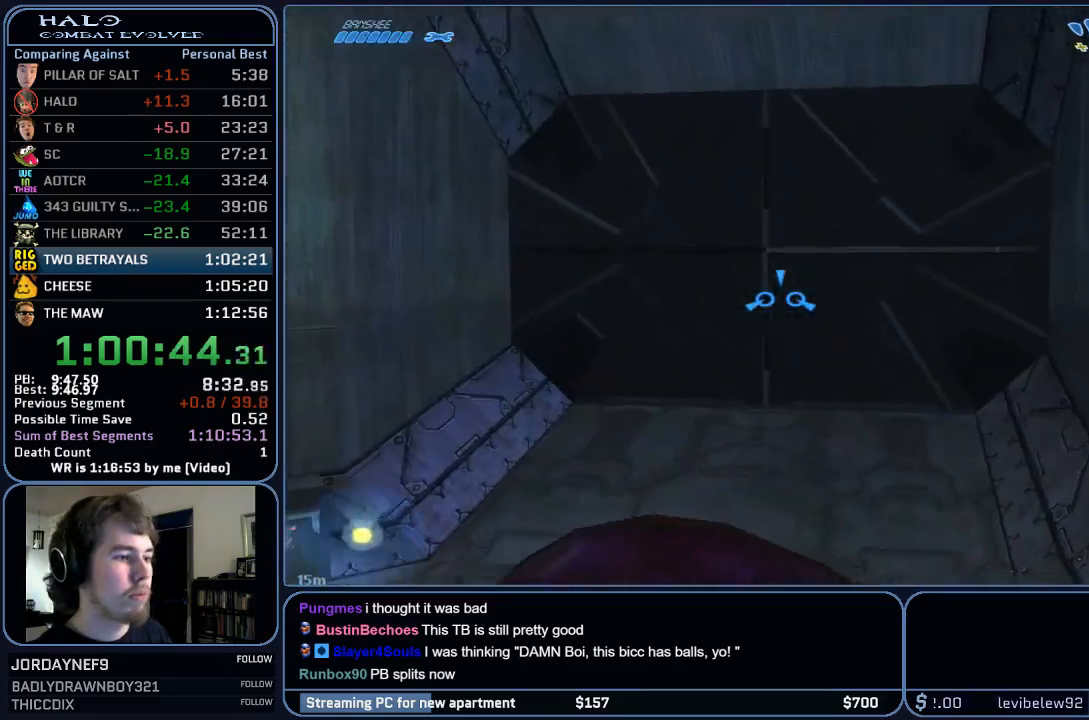
{"keys": ["w"], "mouse": [], "events": []}
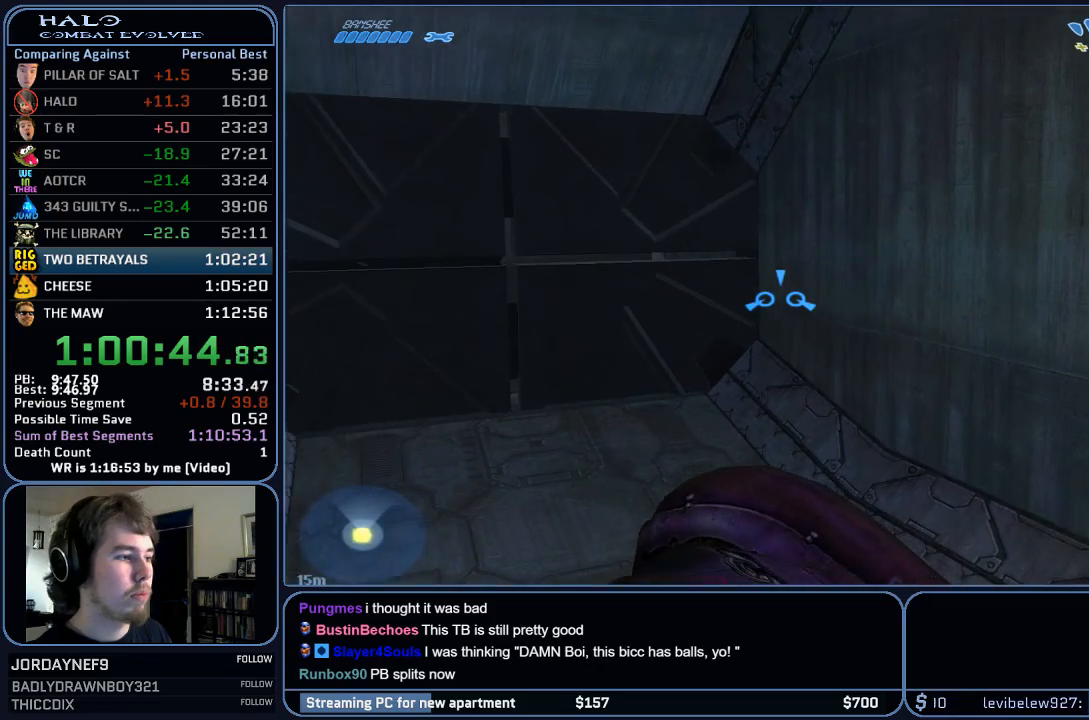
{"keys": ["w"], "mouse": [], "events": []}
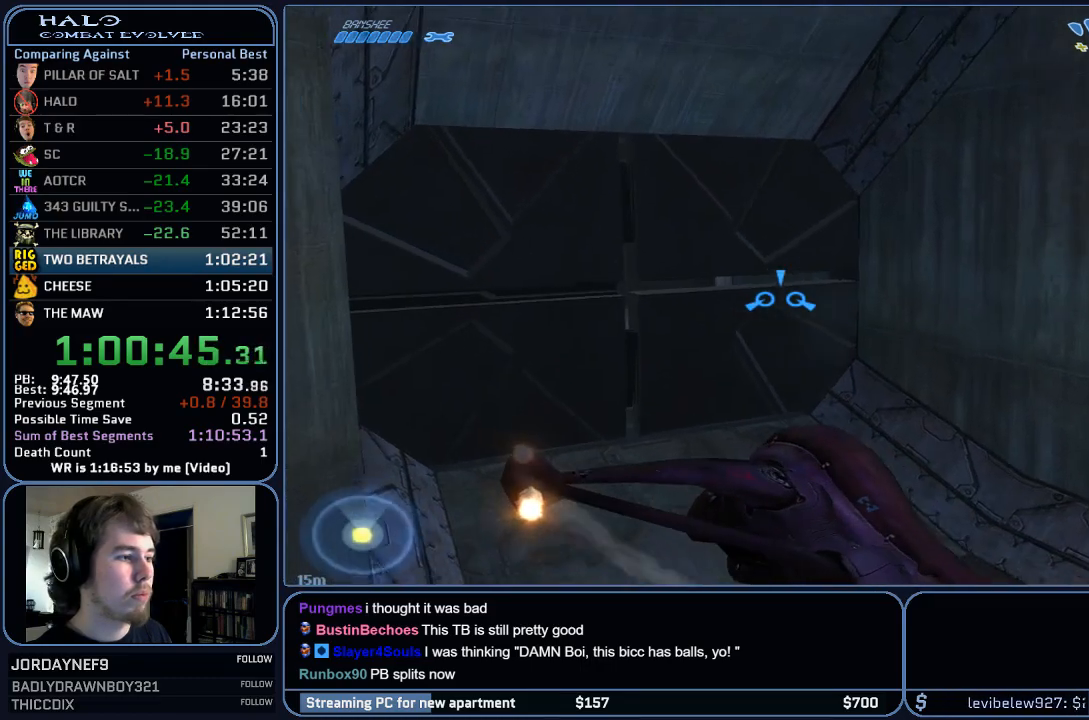
{"keys": ["w"], "mouse": [], "events": []}
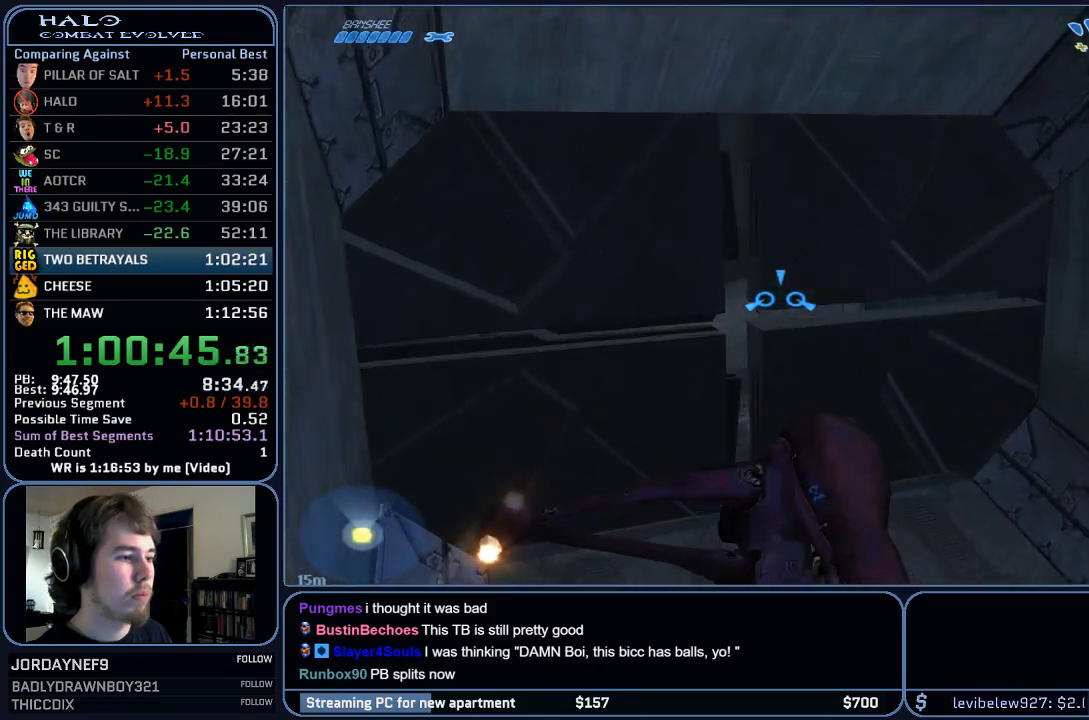
{"keys": ["w"], "mouse": [], "events": []}
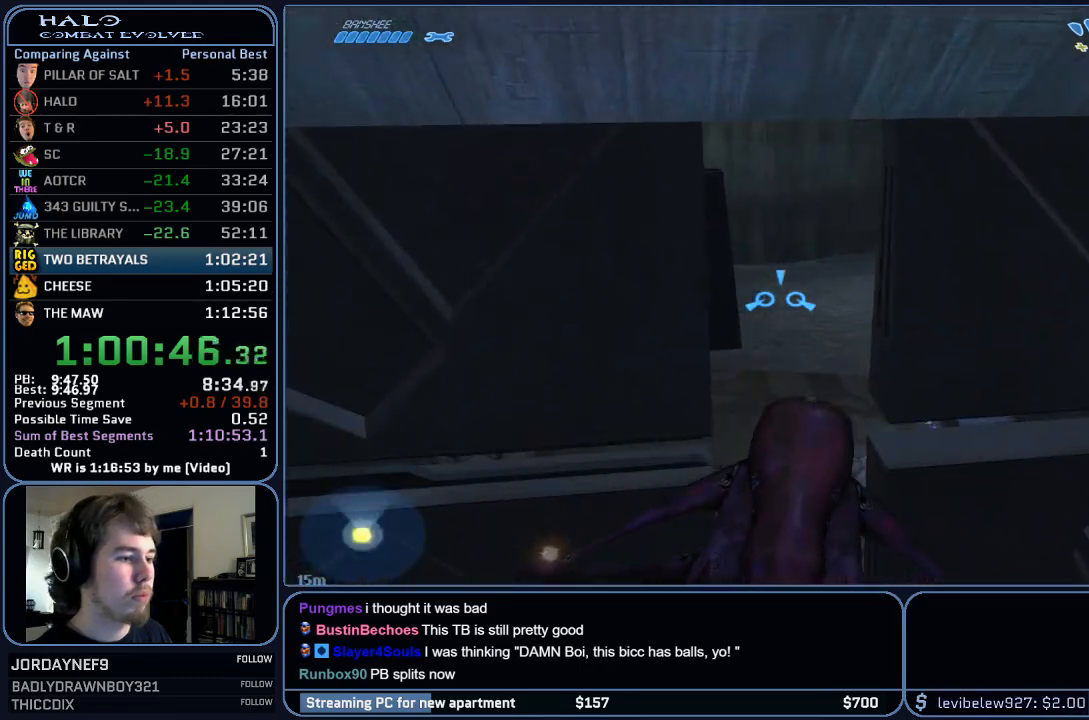
{"keys": ["w"], "mouse": [], "events": []}
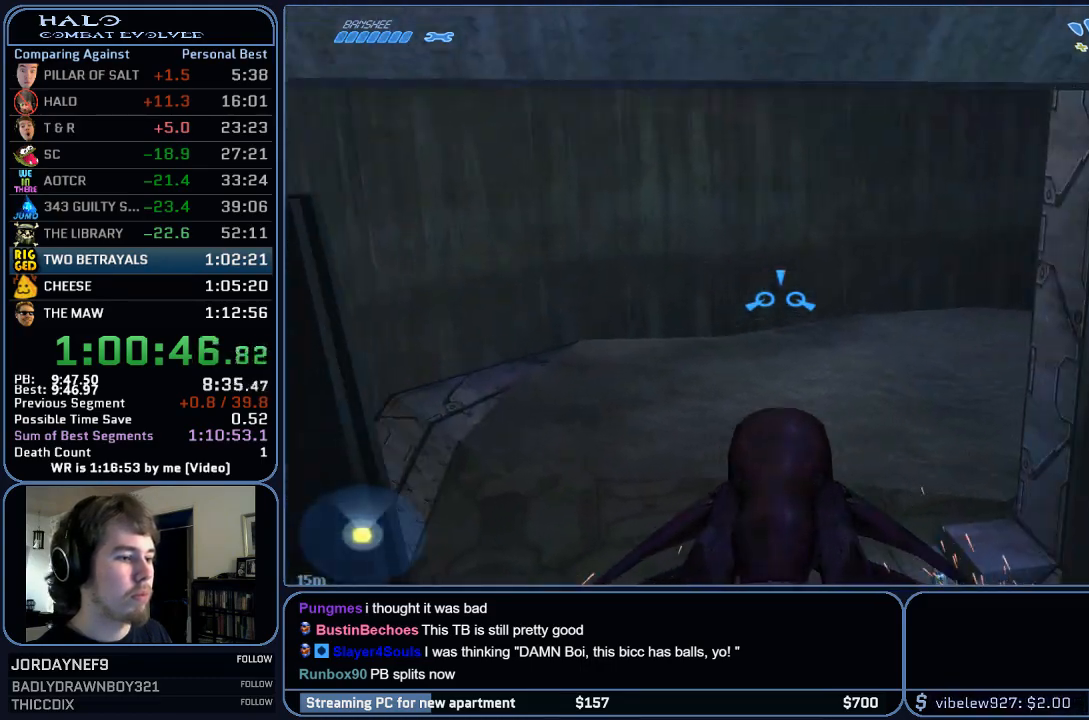
{"keys": ["w"], "mouse": [], "events": []}
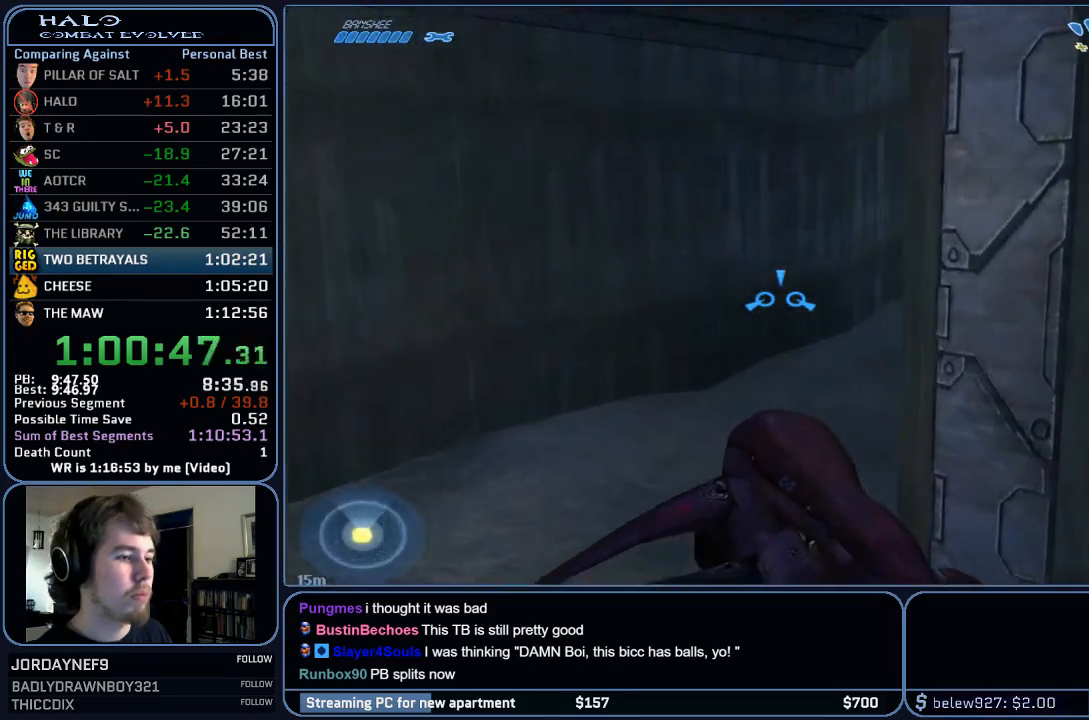
{"keys": ["w"], "mouse": [], "events": []}
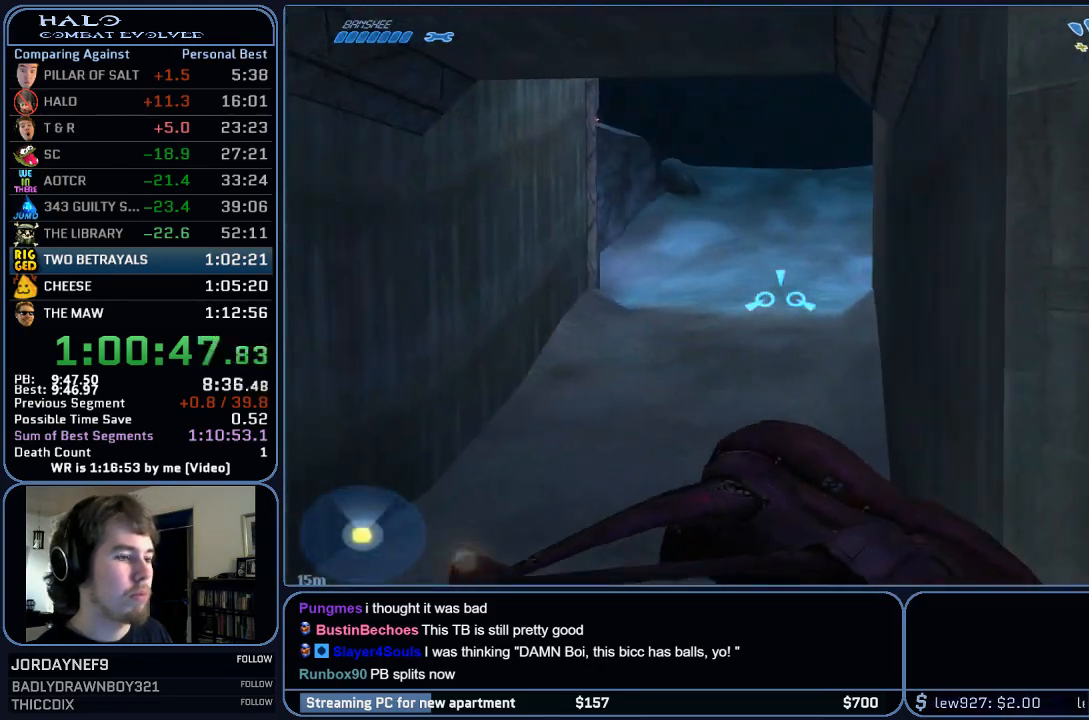
{"keys": ["w"], "mouse": [], "events": []}
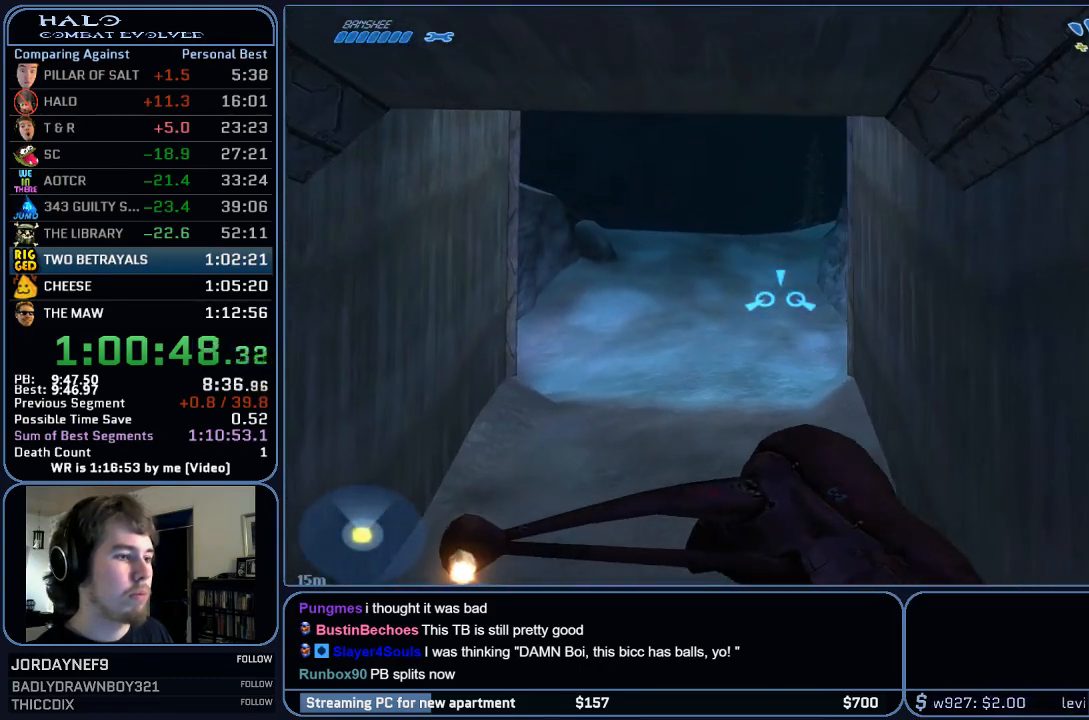
{"keys": ["w"], "mouse": [], "events": []}
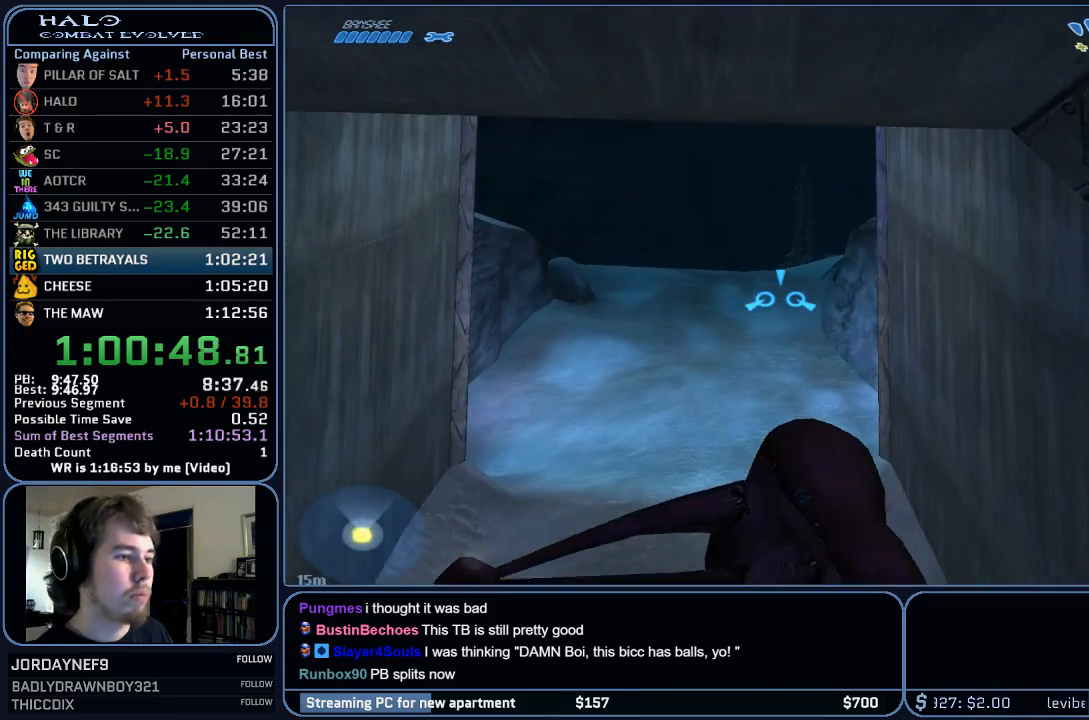
{"keys": ["w"], "mouse": [], "events": []}
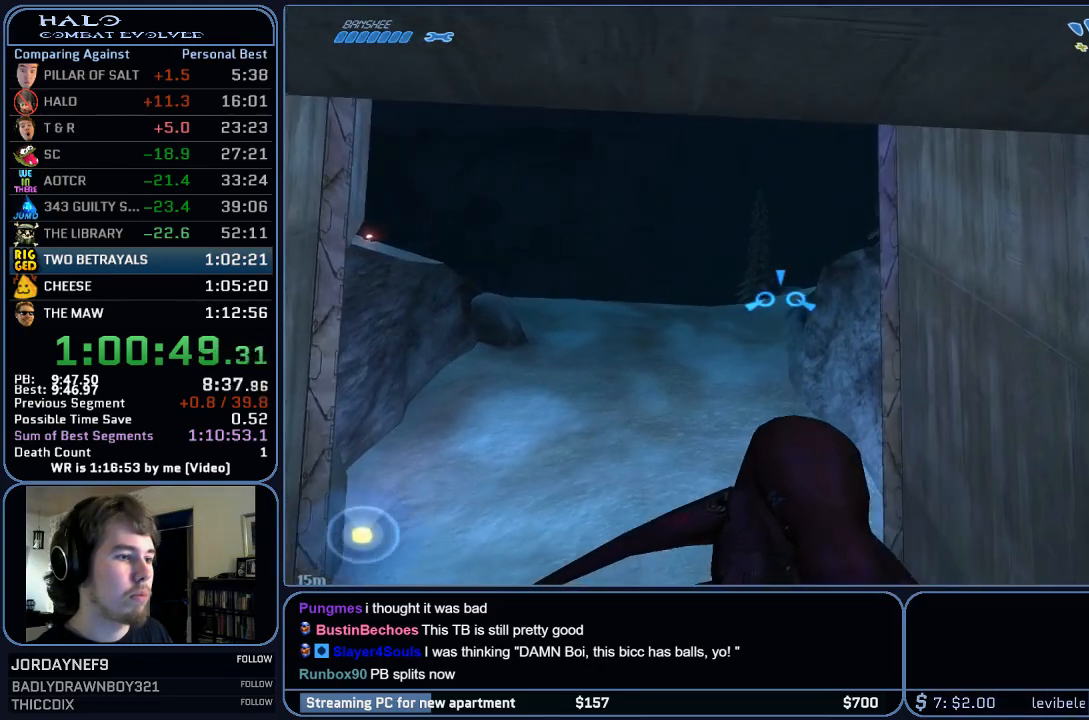
{"keys": ["w"], "mouse": [], "events": []}
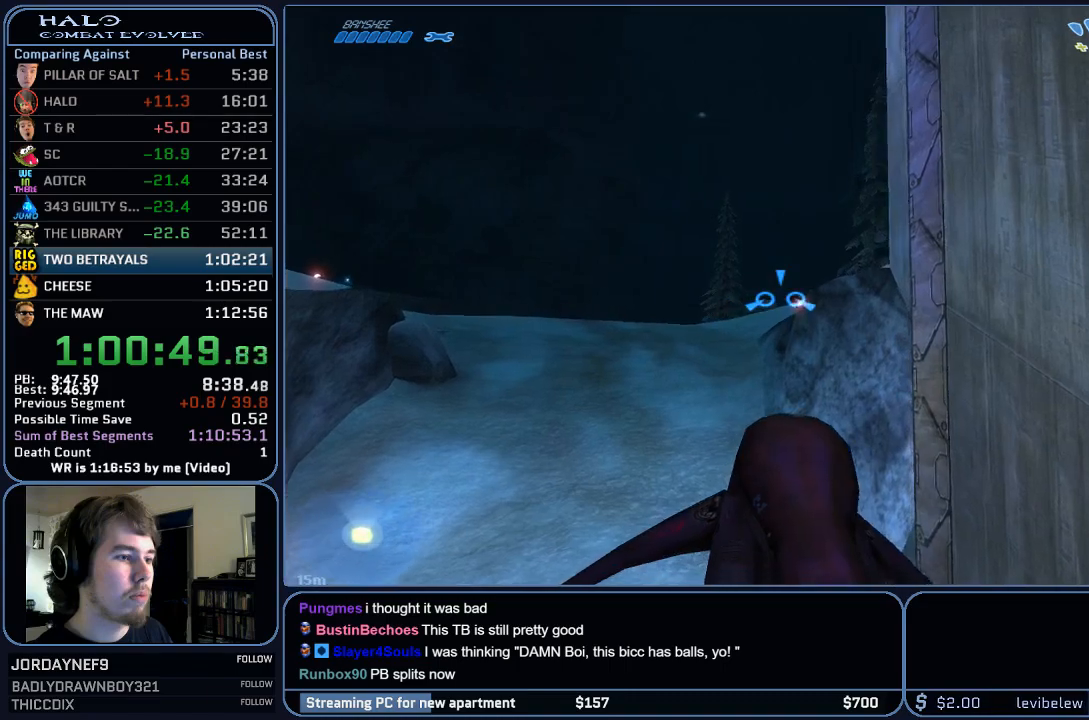
{"keys": ["w"], "mouse": [], "events": []}
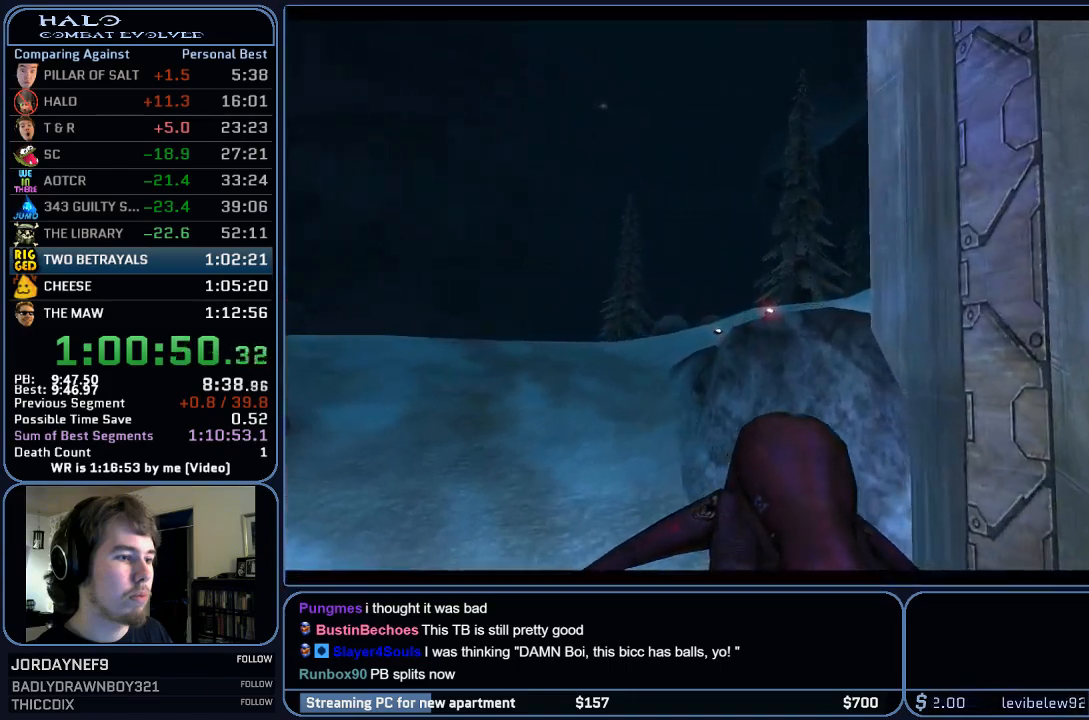
{"keys": ["w"], "mouse": [], "events": []}